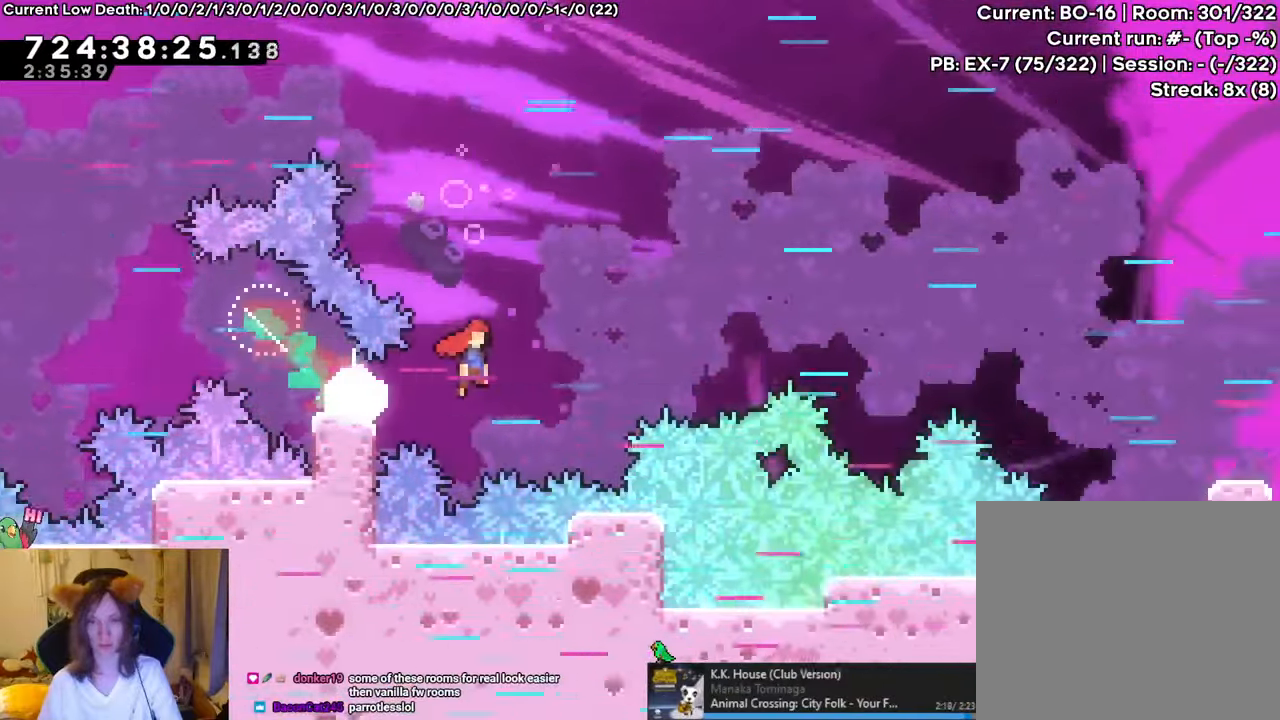
Gameplay with a controller (Nintendo layout); each line is a JSON object with the inputs held at the frame after it. "events" lists button and stick changes between this image and that frame as [ms after this image, input, new state], when the widget could be followed in between. Not read: HOME L1 L3 R3 START.
{"buttons": ["R1"], "left_stick": "right", "right_stick": "center", "events": [[384, "B", "up"]]}
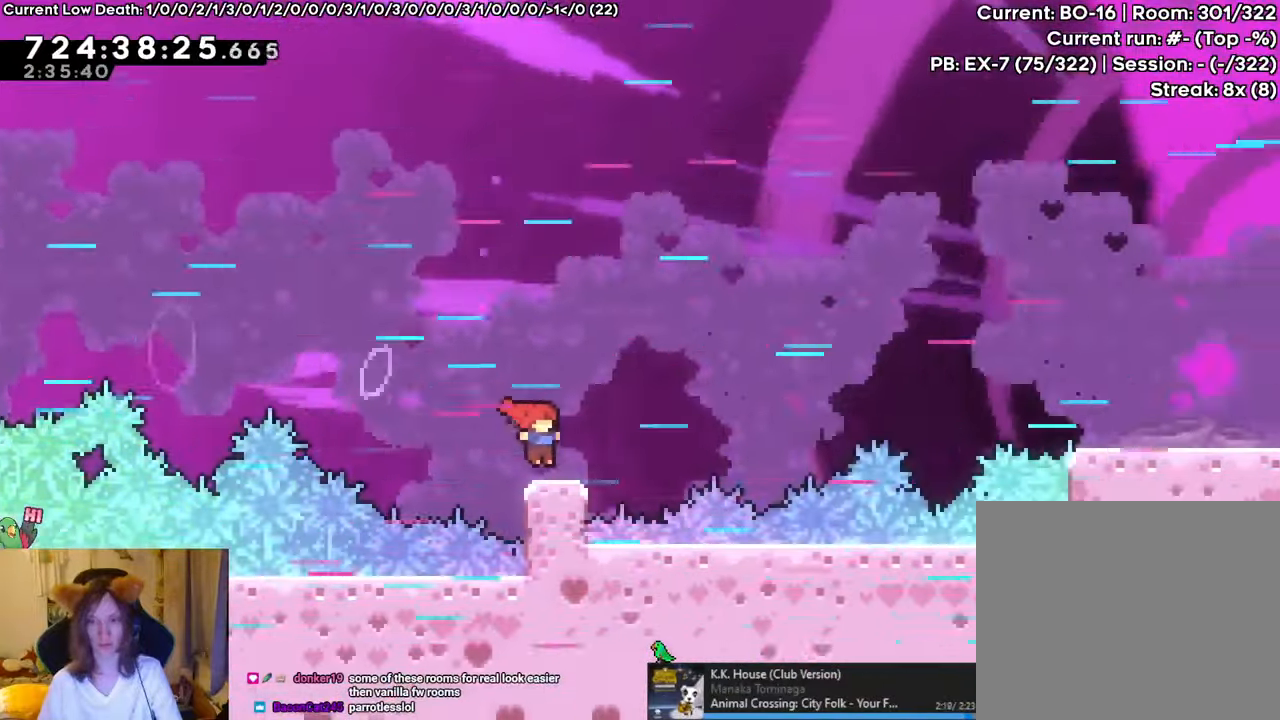
{"buttons": ["B", "R1"], "left_stick": "right", "right_stick": "center", "events": [[67, "B", "down"]]}
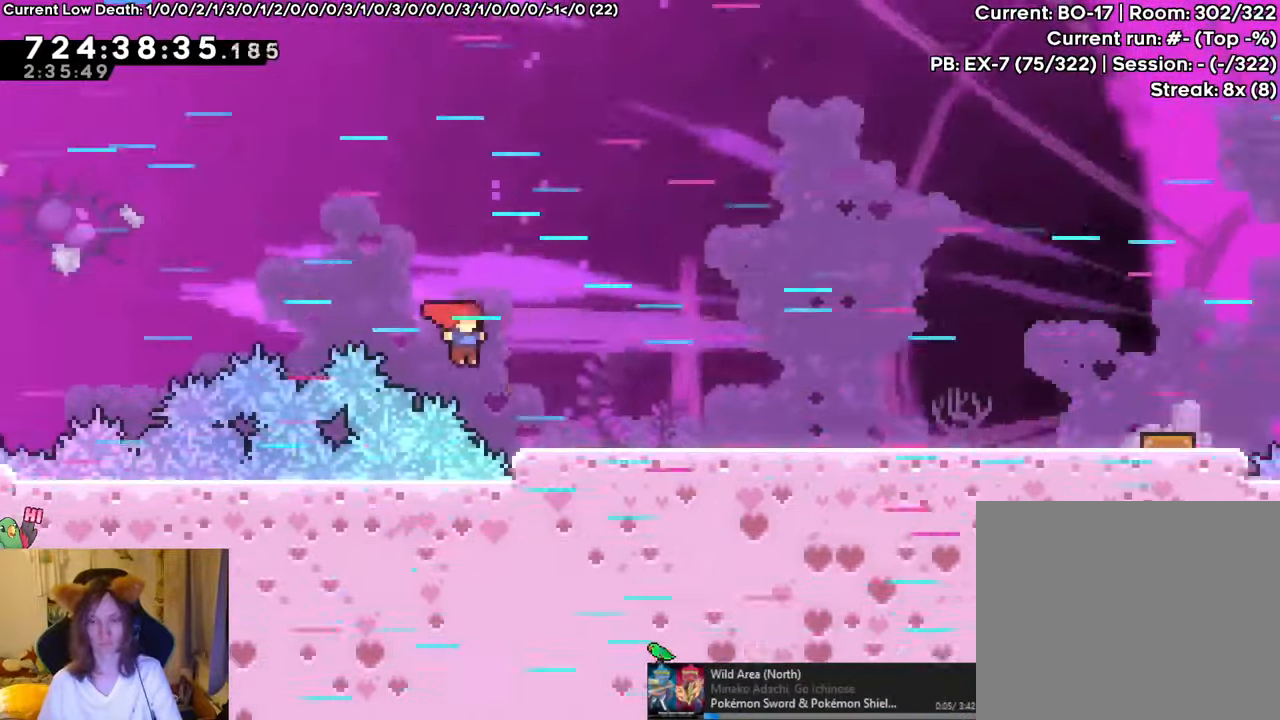
{"buttons": ["R1"], "left_stick": "right", "right_stick": "center", "events": [[33, "B", "up"]]}
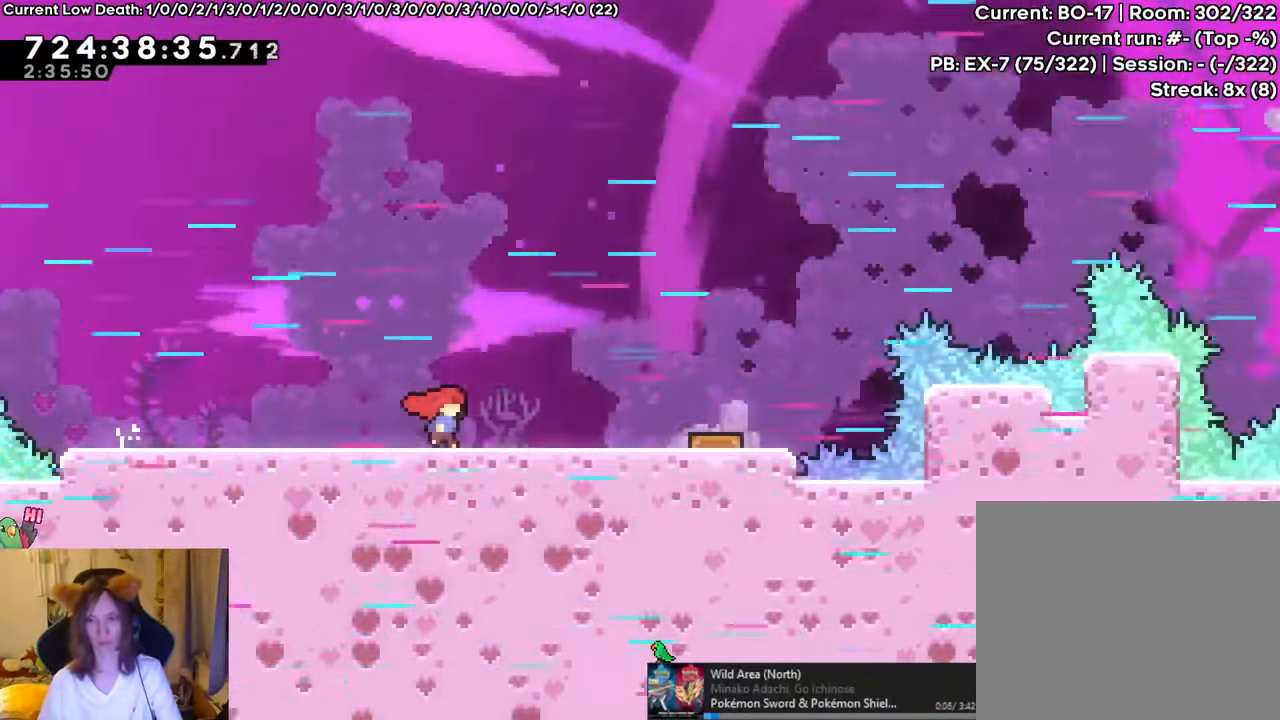
{"buttons": ["R1"], "left_stick": "right", "right_stick": "center", "events": []}
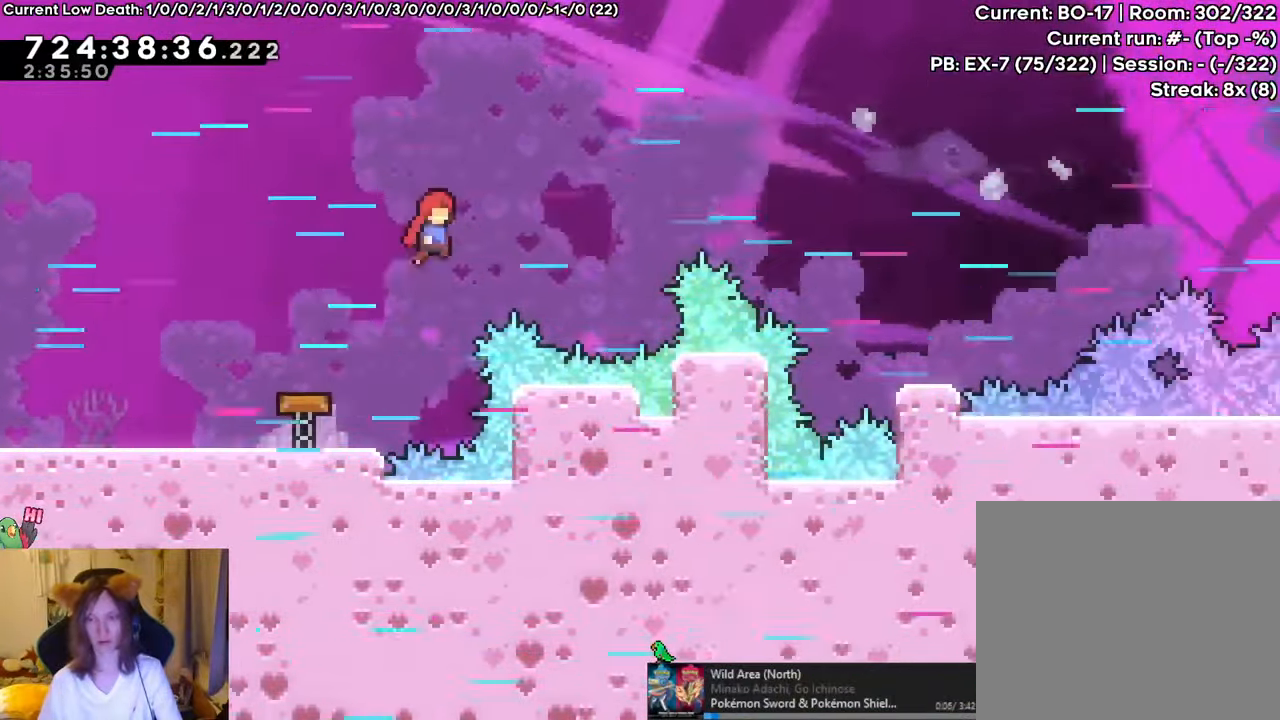
{"buttons": ["R1"], "left_stick": "right", "right_stick": "center", "events": []}
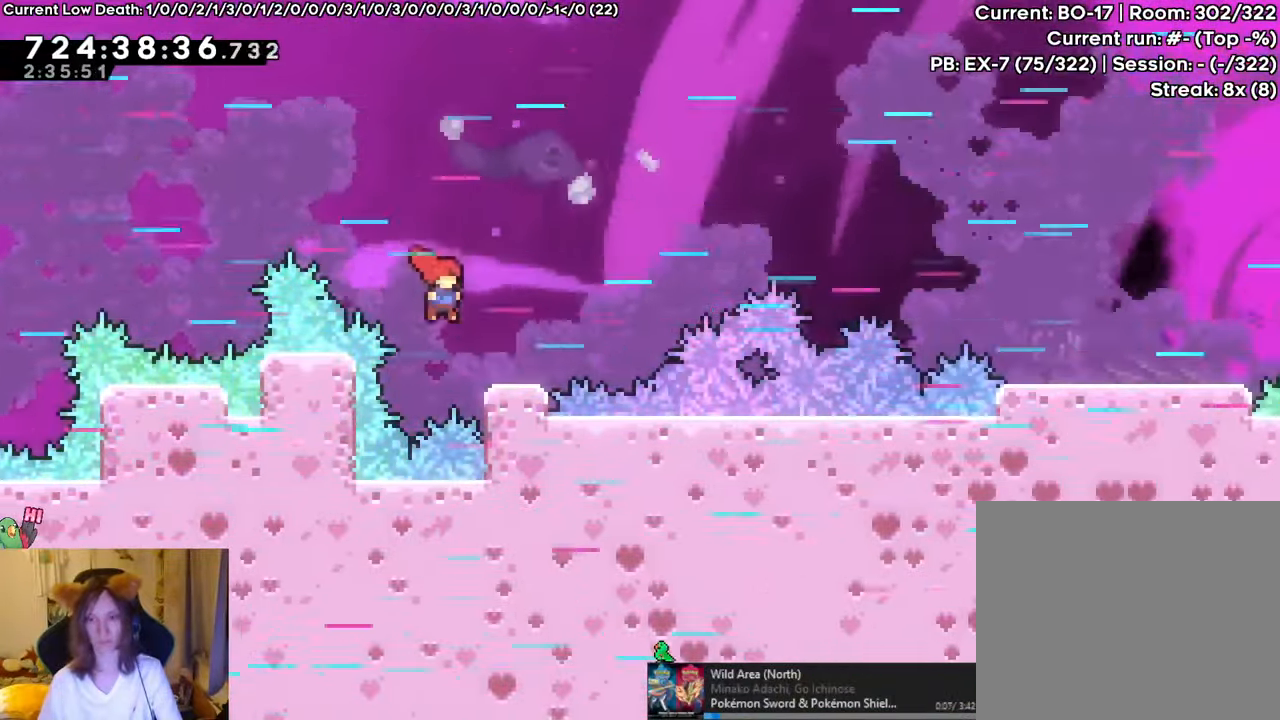
{"buttons": ["B", "R1"], "left_stick": "right", "right_stick": "center", "events": [[100, "B", "down"]]}
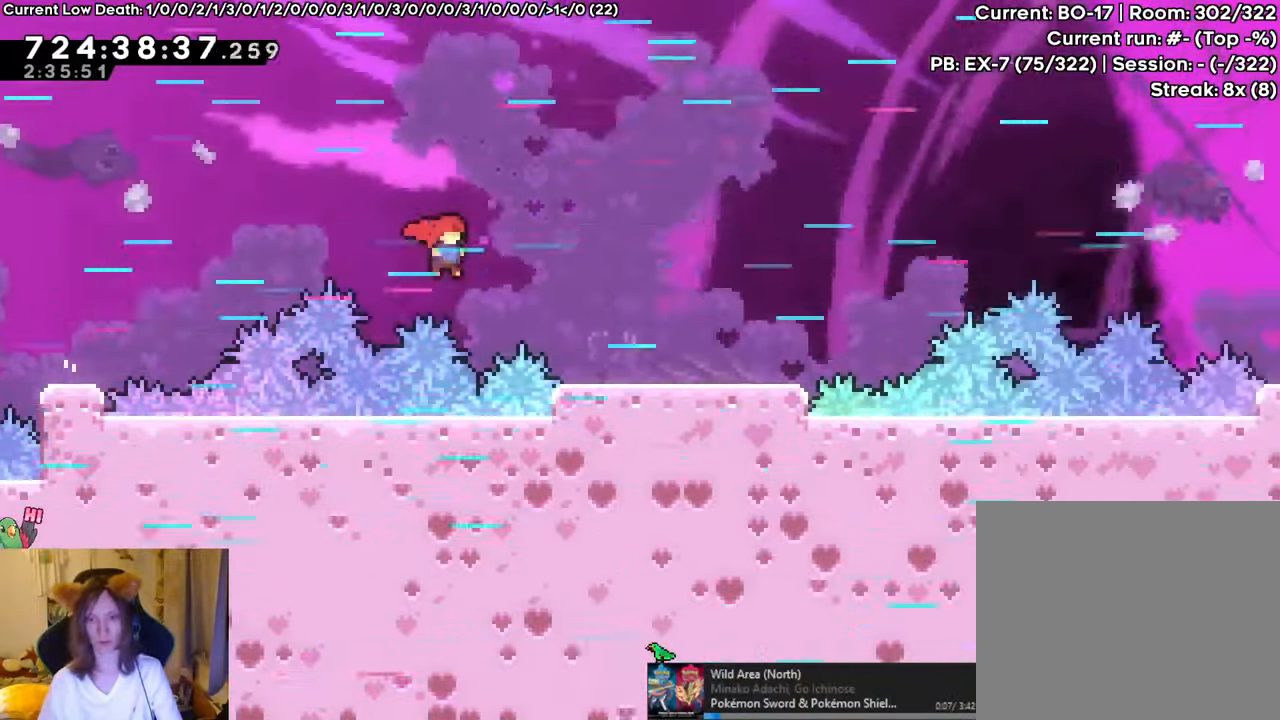
{"buttons": ["B", "R1"], "left_stick": "right", "right_stick": "center", "events": [[167, "B", "up"], [417, "B", "down"]]}
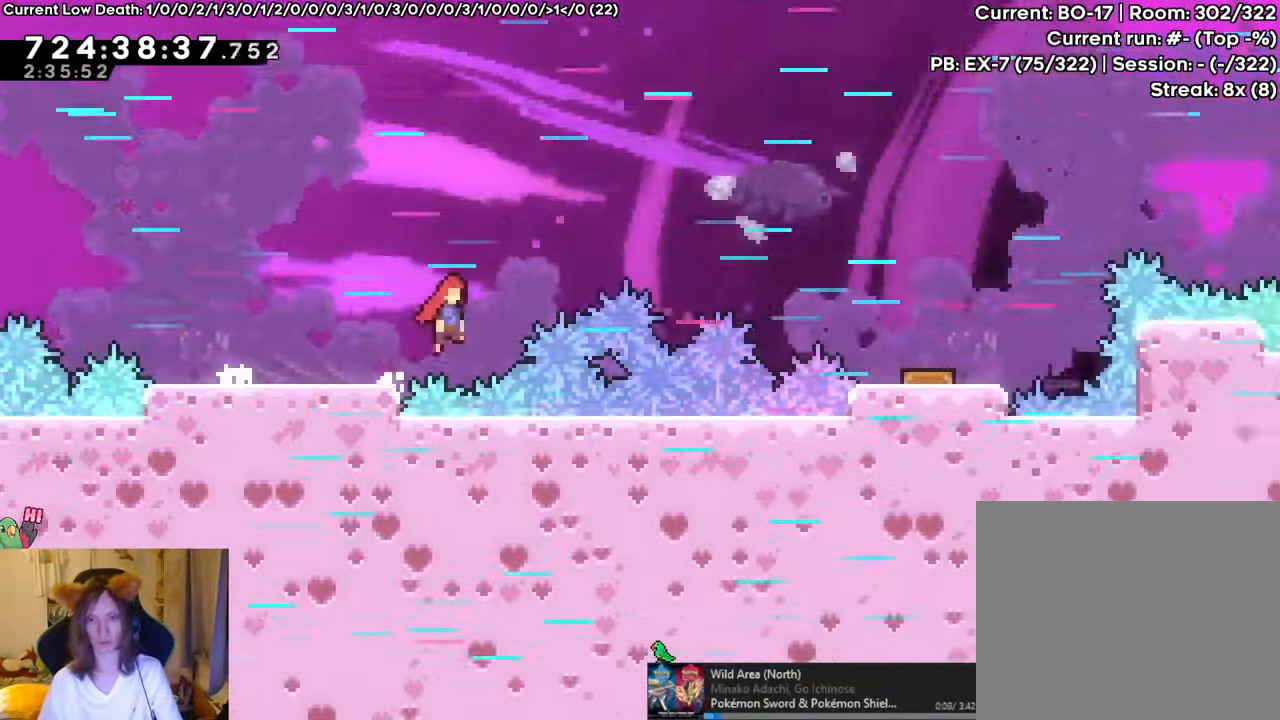
{"buttons": ["B", "R1"], "left_stick": "right", "right_stick": "center", "events": []}
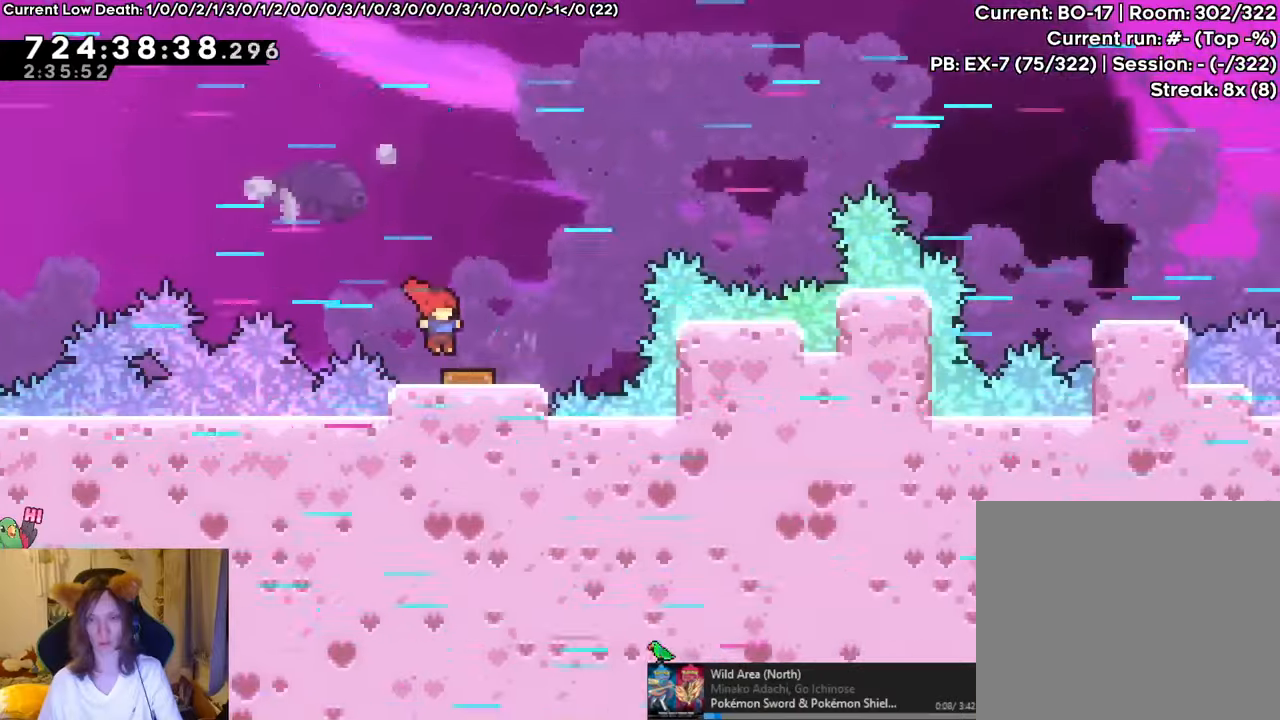
{"buttons": ["B", "R1"], "left_stick": "right", "right_stick": "center", "events": []}
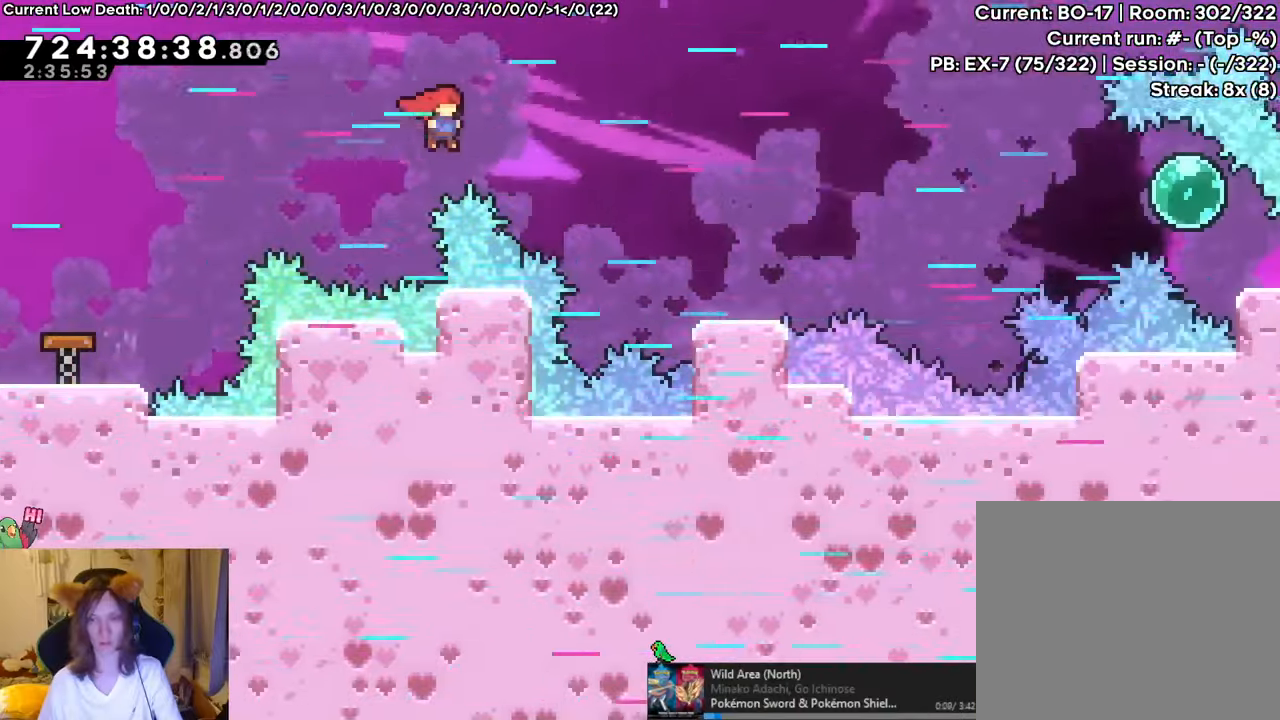
{"buttons": ["B", "R1"], "left_stick": "right", "right_stick": "center", "events": [[217, "B", "up"], [367, "B", "down"]]}
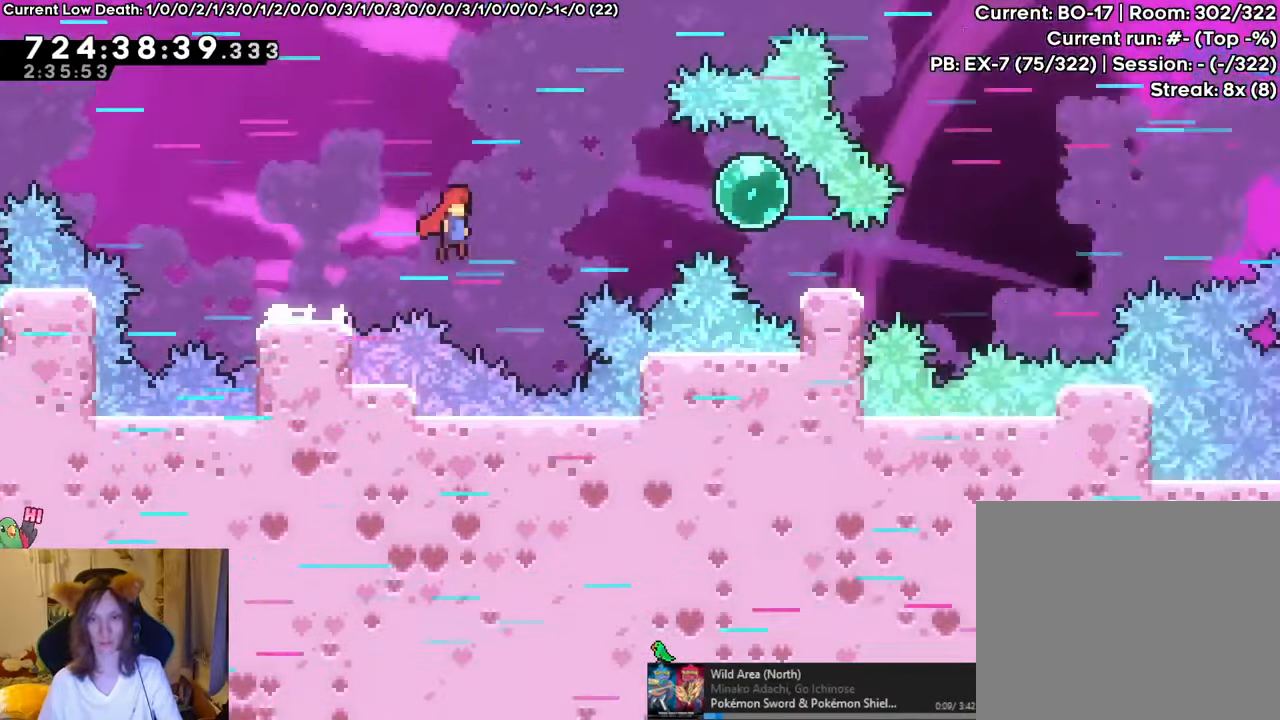
{"buttons": ["R1"], "left_stick": "down-right", "right_stick": "center", "events": [[317, "left_stick", "down-right"], [351, "Y", "down"], [467, "B", "up"], [467, "Y", "up"]]}
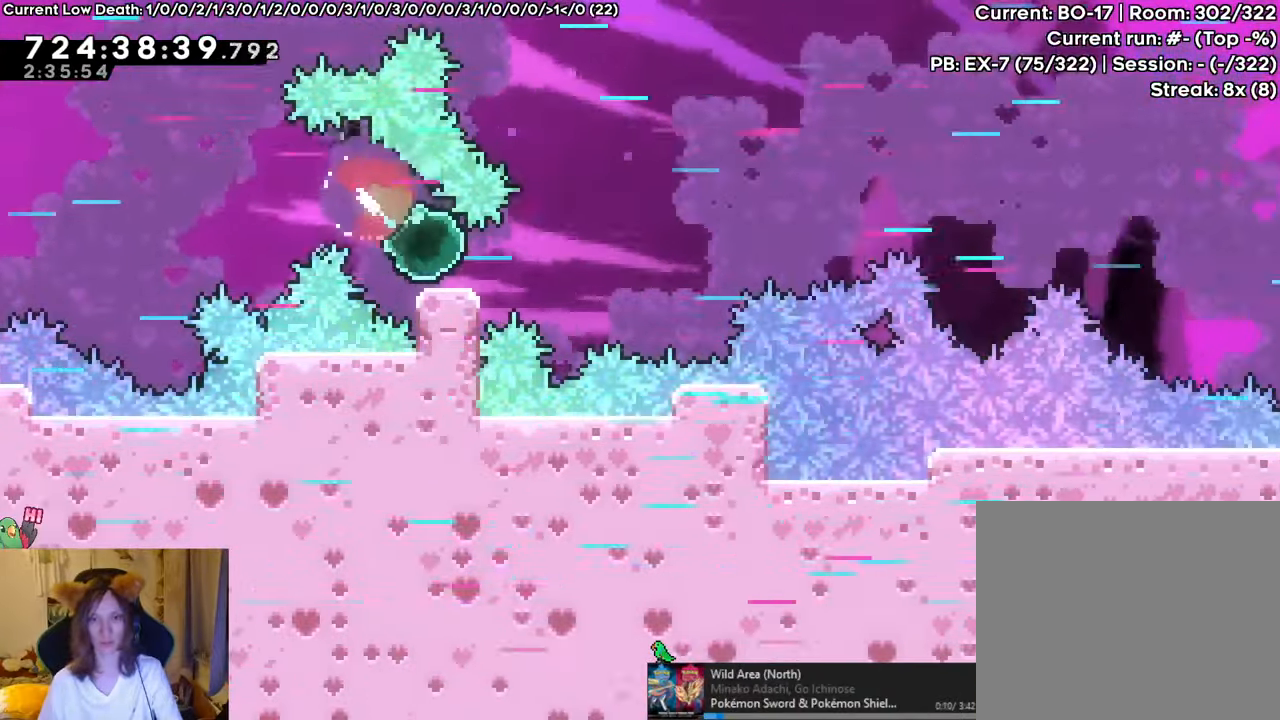
{"buttons": ["B", "R1"], "left_stick": "right", "right_stick": "center", "events": [[16, "left_stick", "right"], [50, "B", "down"]]}